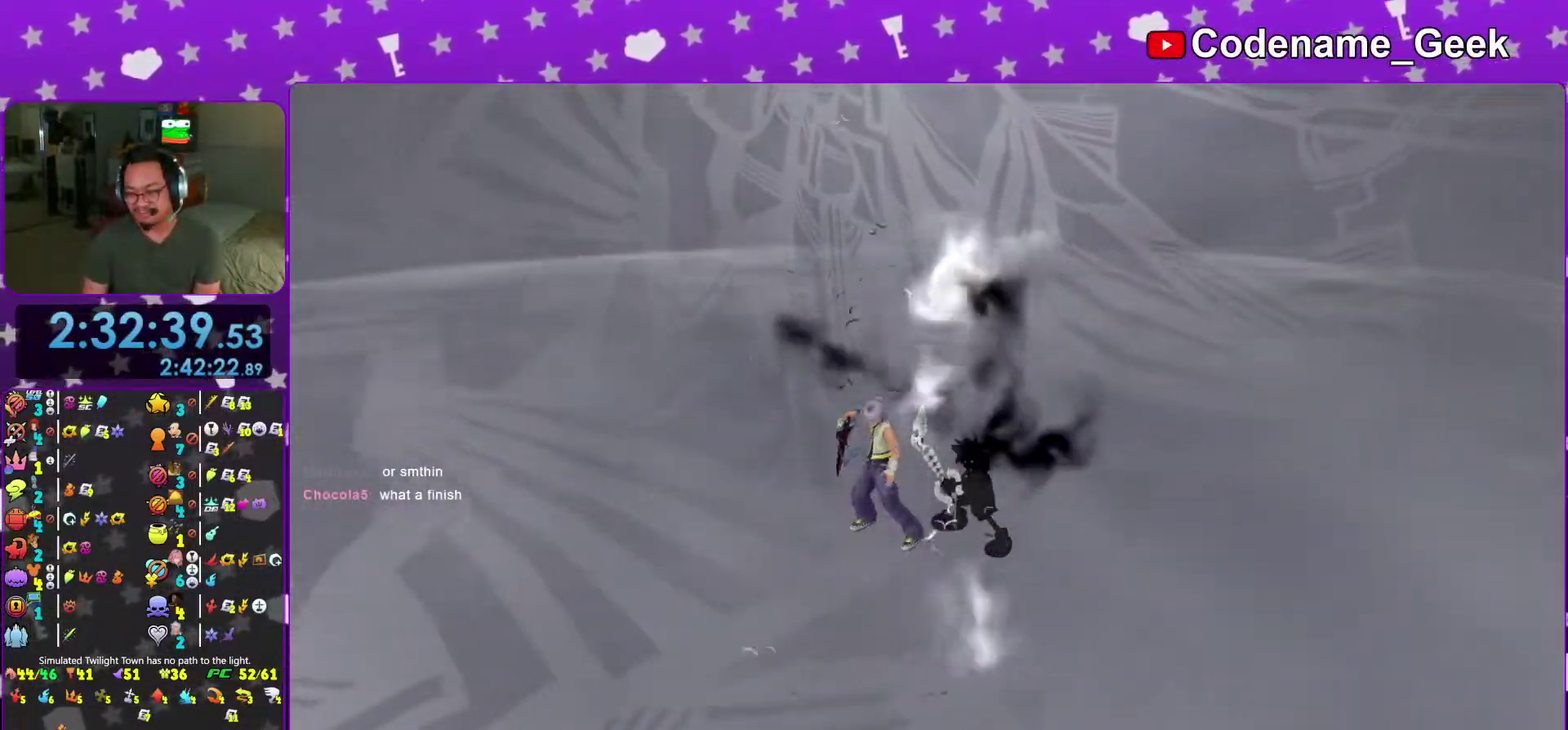
Gameplay with a controller (Nintendo layout); each line is a JSON object with the inputs held at the frame after it (dt_ms = milliseconds from this image to that frame). "events" lists button and stick changes between this image and that frame as [ms after this image, input, new state], when the widget could be followed in between. This overlay highlights the sticks when they move; stick clicks (L3 R3) are not distinguishable. Not read: L3 R3 SELECT START.
{"dt_ms": 901, "buttons": [], "left_stick": "center", "right_stick": "center"}
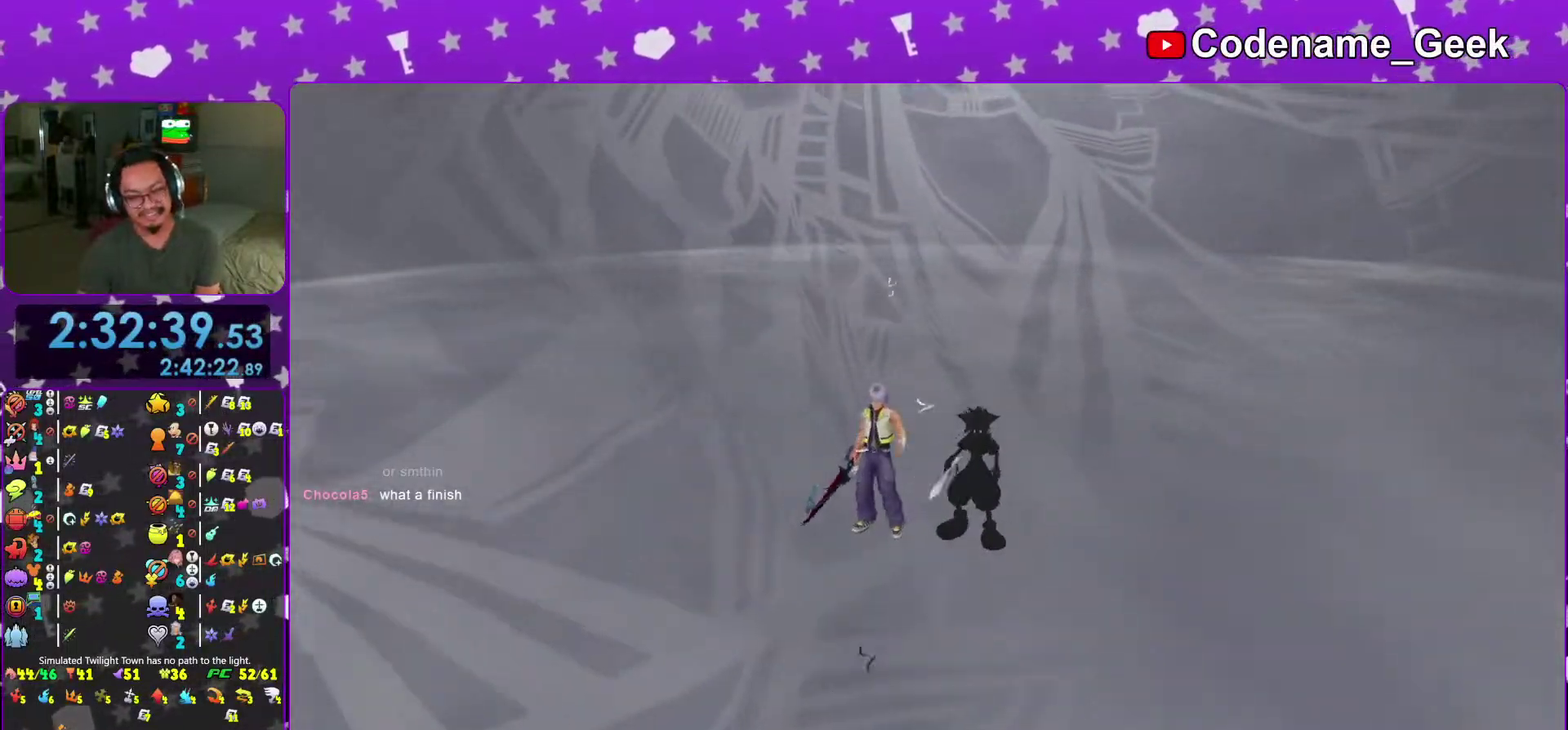
{"dt_ms": 301, "buttons": [], "left_stick": "center", "right_stick": "center"}
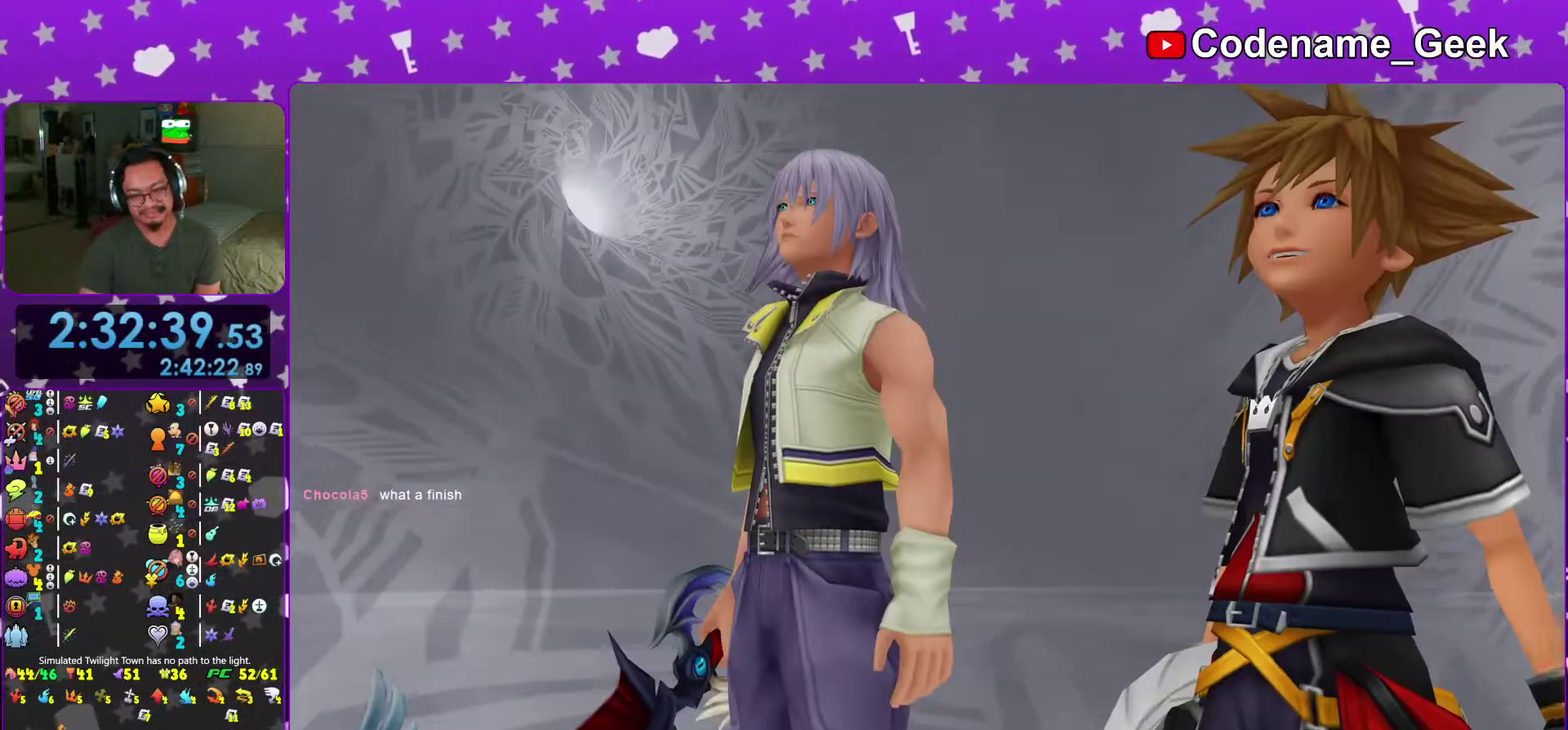
{"dt_ms": 700, "buttons": [], "left_stick": "center", "right_stick": "center", "events": [[350, "right_stick", "down-right"], [433, "right_stick", "center"]]}
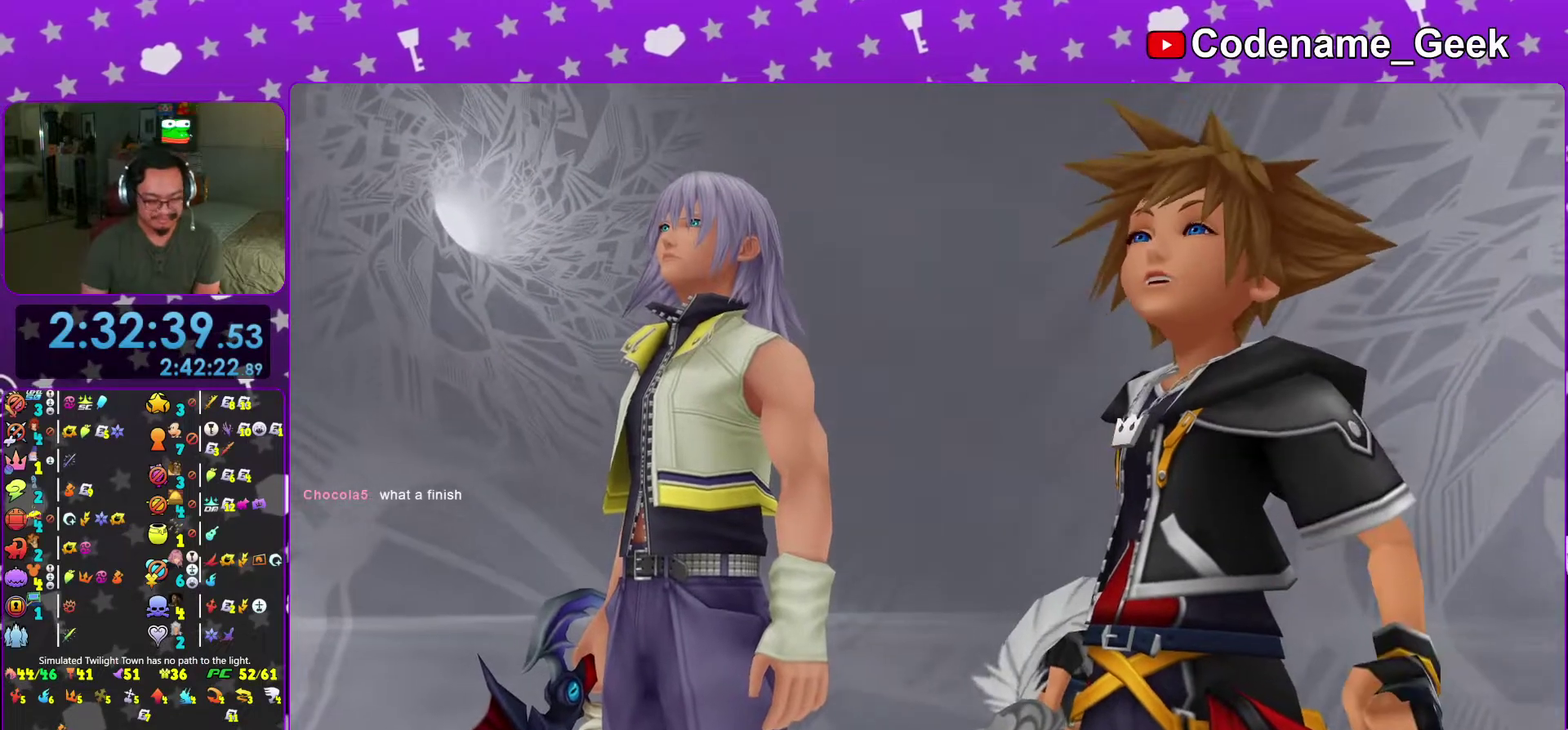
{"dt_ms": 301, "buttons": [], "left_stick": "center", "right_stick": "center", "events": []}
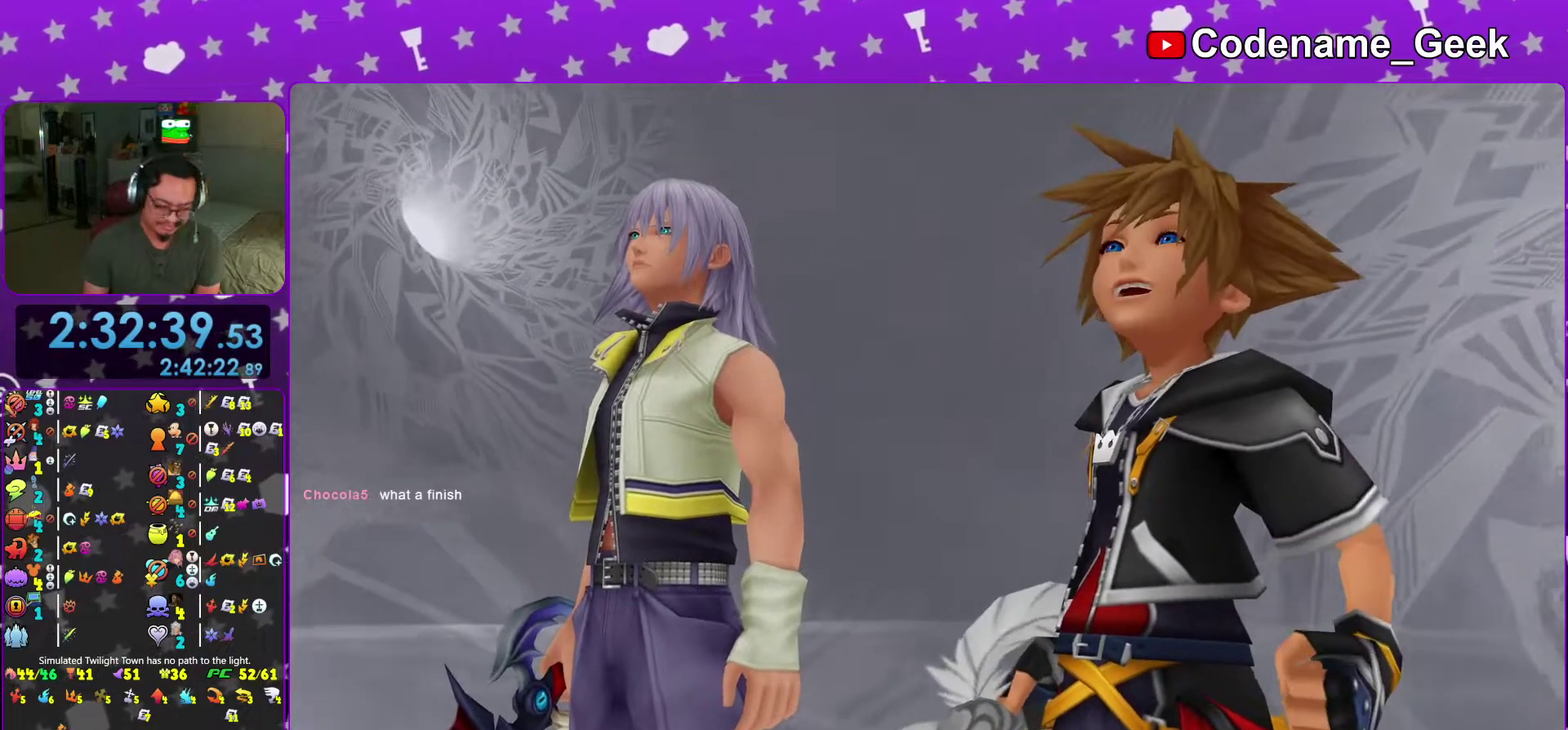
{"dt_ms": 700, "buttons": [], "left_stick": "center", "right_stick": "center"}
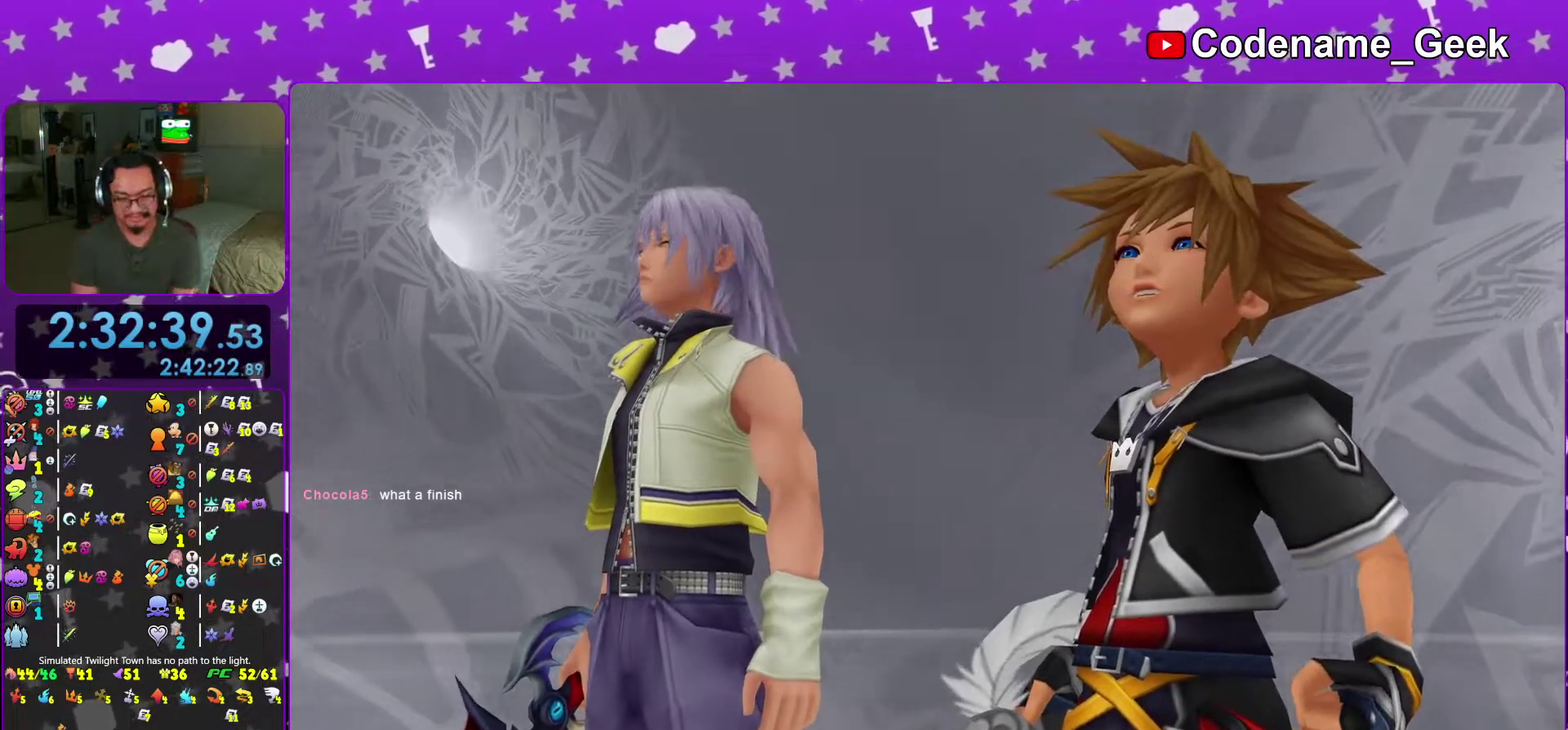
{"dt_ms": 301, "buttons": [], "left_stick": "center", "right_stick": "center"}
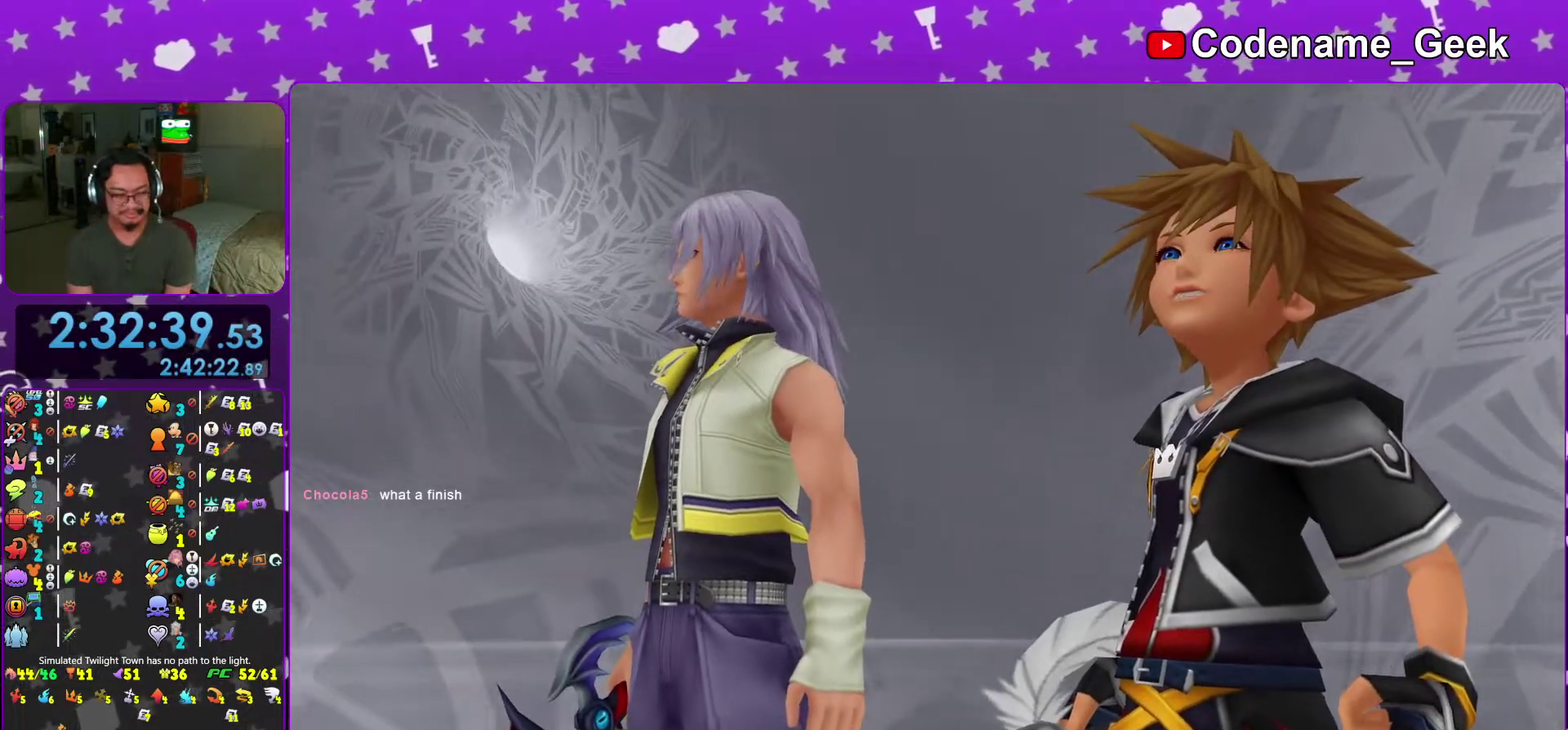
{"dt_ms": 700, "buttons": ["A"], "left_stick": "center", "right_stick": "center", "events": [[417, "A", "down"], [533, "B", "down"], [634, "B", "up"]]}
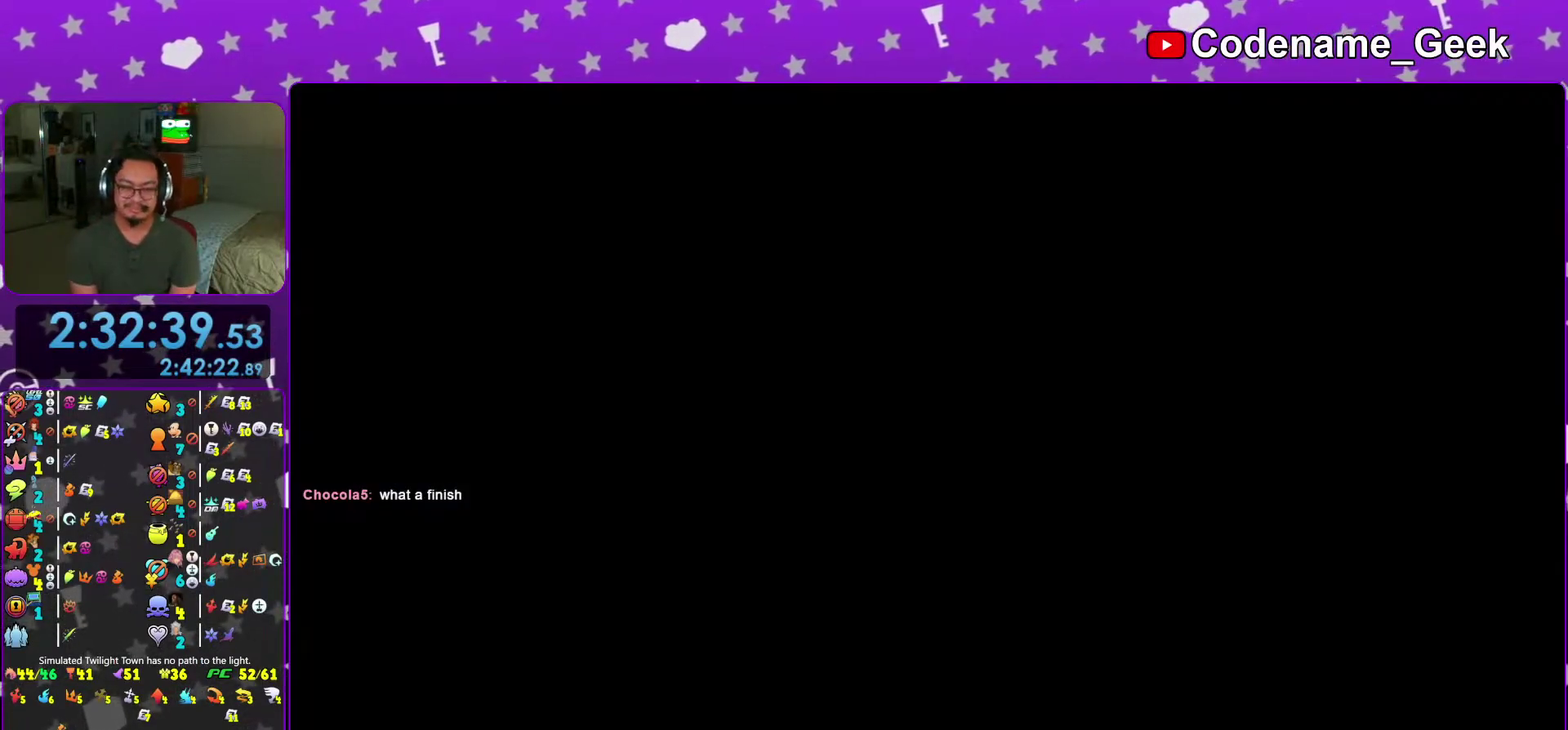
{"dt_ms": 301, "buttons": ["A"], "left_stick": "center", "right_stick": "center", "events": [[17, "B", "down"], [67, "A", "up"], [134, "A", "down"], [134, "B", "up"], [200, "A", "up"], [217, "B", "down"], [267, "A", "down"], [267, "B", "up"]]}
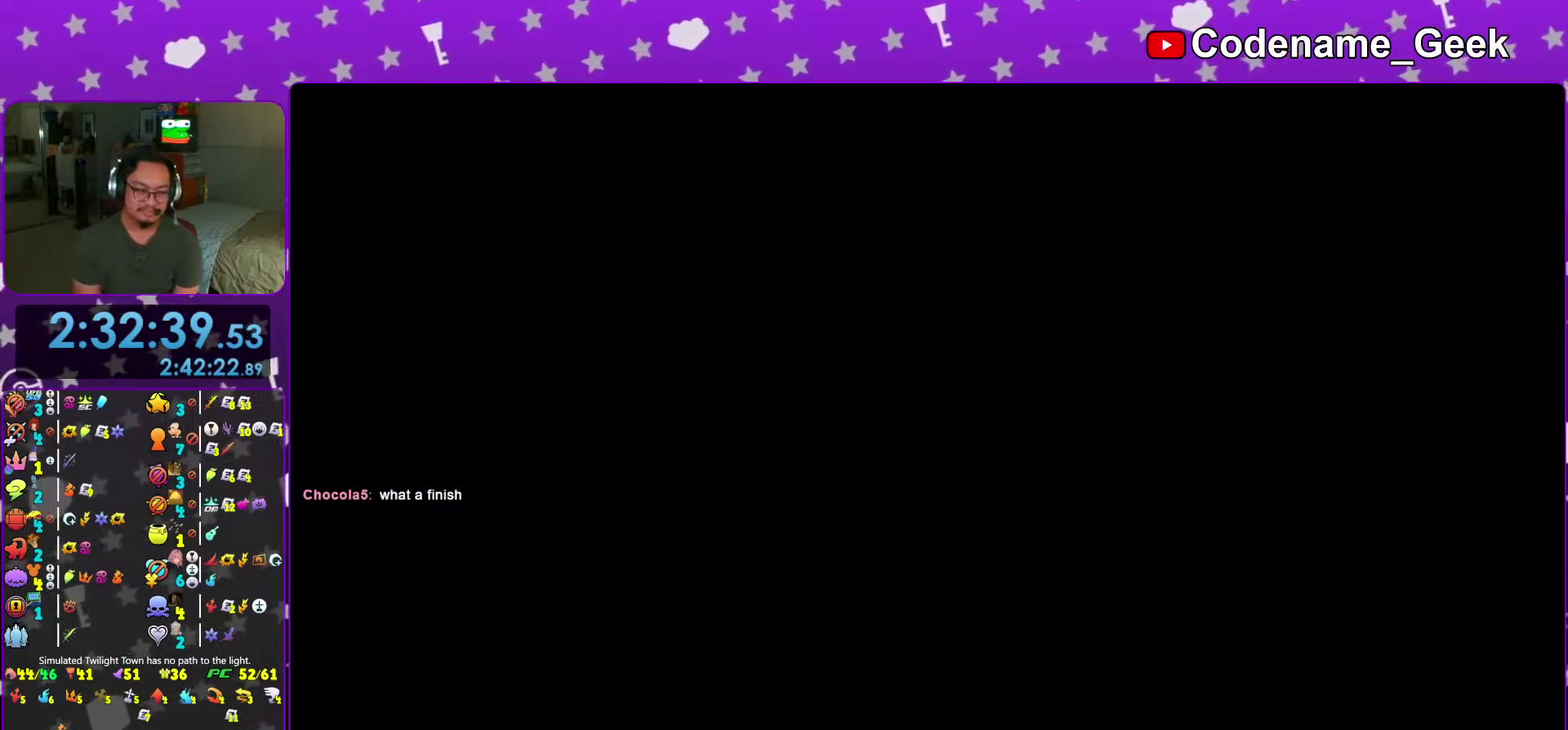
{"dt_ms": 700, "buttons": ["B"], "left_stick": "center", "right_stick": "center", "events": [[16, "A", "up"], [16, "B", "down"], [83, "A", "down"], [83, "B", "up"], [150, "A", "up"], [150, "B", "down"], [216, "B", "up"], [233, "A", "down"], [300, "A", "up"], [300, "B", "down"], [350, "B", "up"], [367, "A", "down"], [400, "B", "down"], [417, "A", "up"], [483, "B", "up"], [517, "A", "down"], [550, "B", "down"], [567, "A", "up"], [634, "B", "up"], [684, "B", "down"]]}
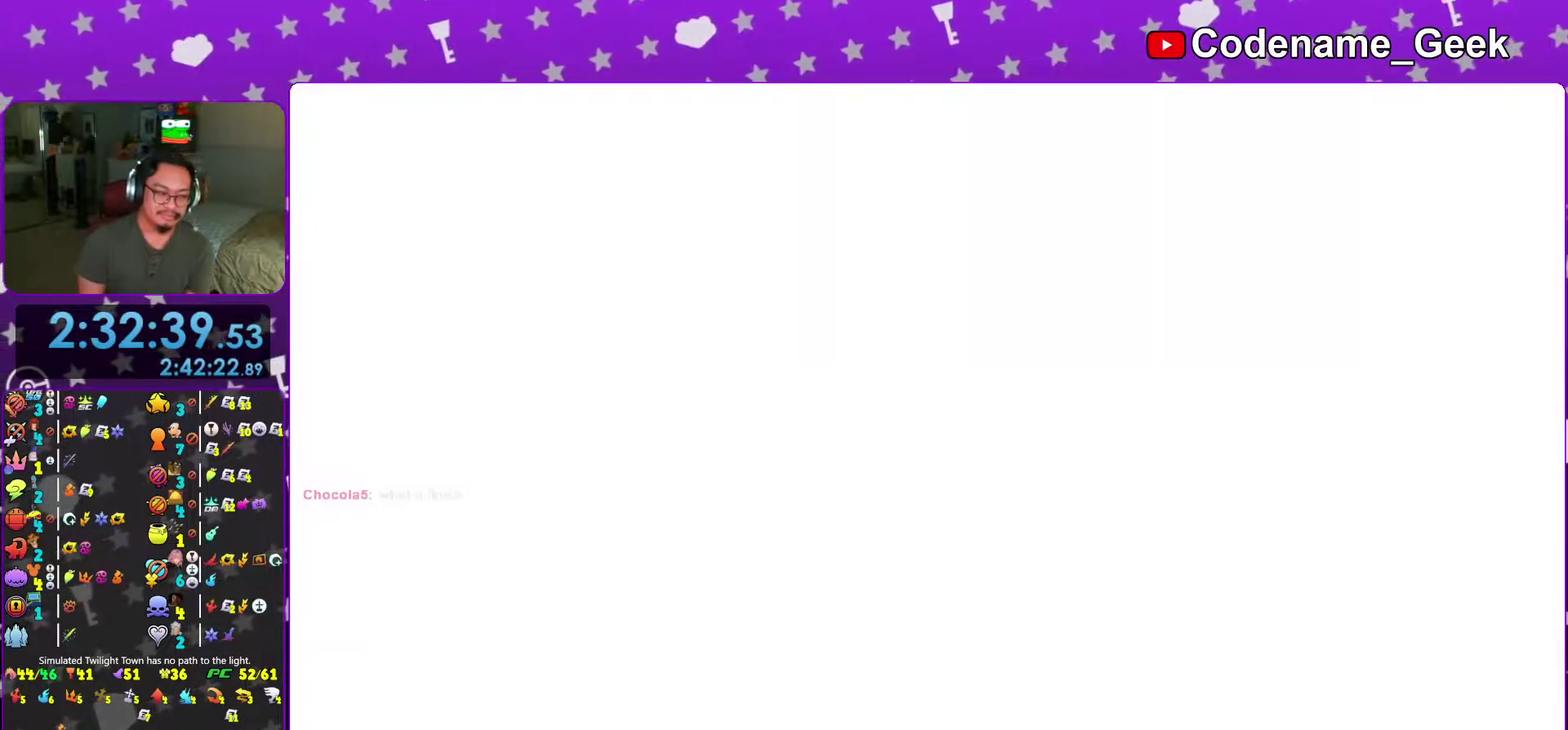
{"dt_ms": 301, "buttons": ["B"], "left_stick": "center", "right_stick": "center", "events": [[67, "A", "down"], [67, "B", "up"], [134, "A", "up"], [134, "B", "down"], [200, "A", "down"], [200, "B", "up"], [267, "A", "up"], [267, "B", "down"]]}
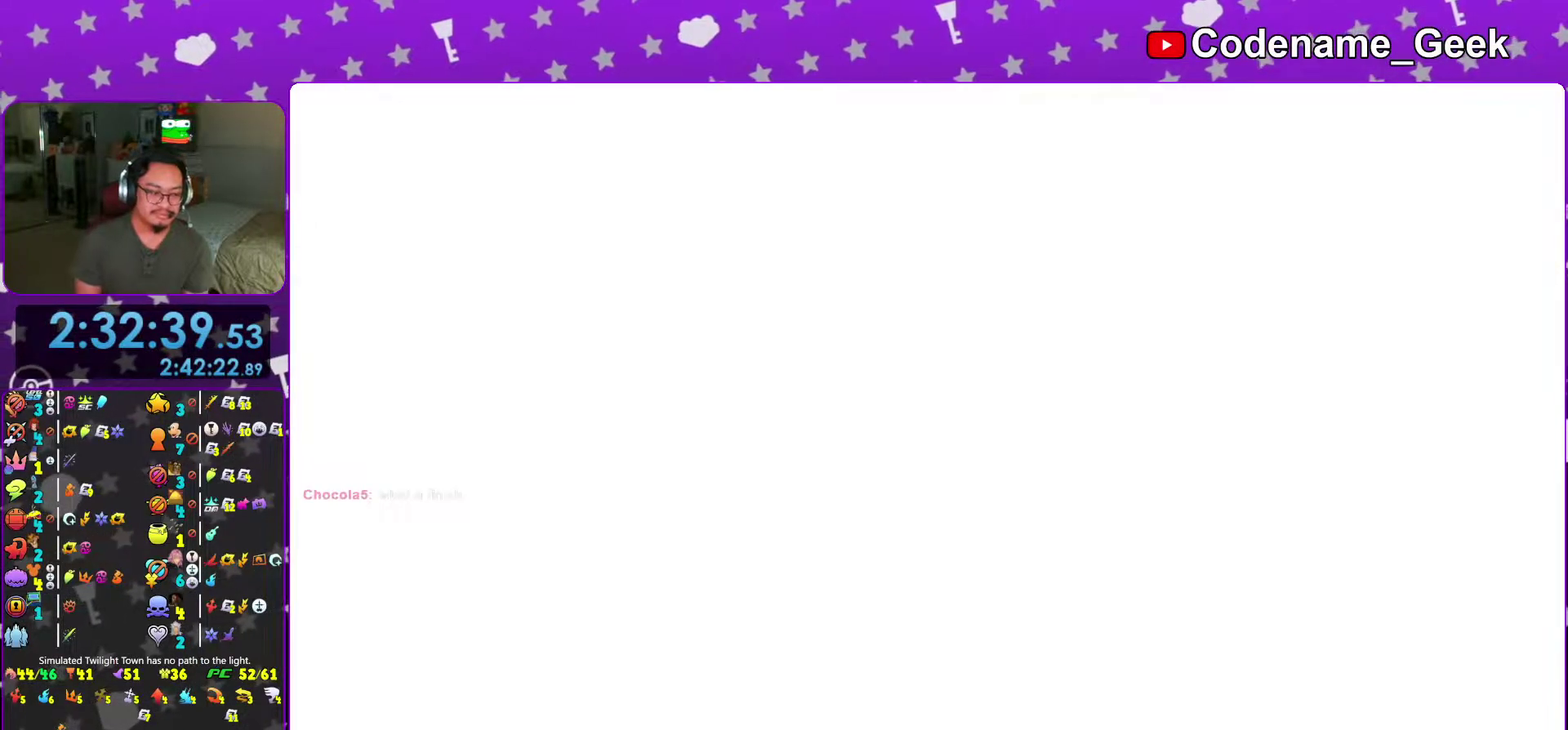
{"dt_ms": 600, "buttons": ["B"], "left_stick": "center", "right_stick": "center", "events": [[16, "A", "down"], [150, "A", "up"], [200, "B", "up"], [300, "B", "down"], [350, "B", "up"], [433, "B", "down"], [517, "B", "up"], [600, "B", "down"]]}
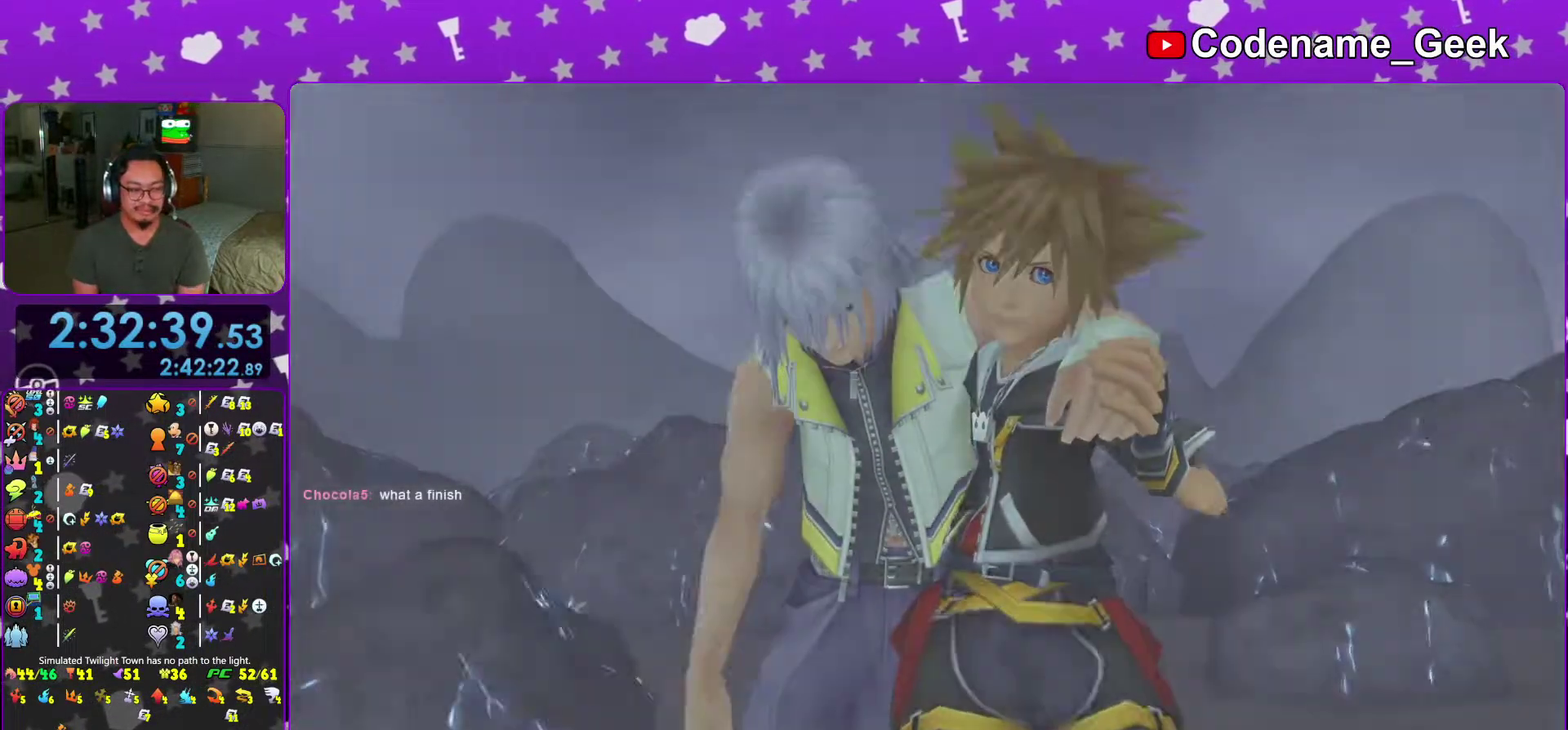
{"dt_ms": 401, "buttons": ["B"], "left_stick": "center", "right_stick": "center"}
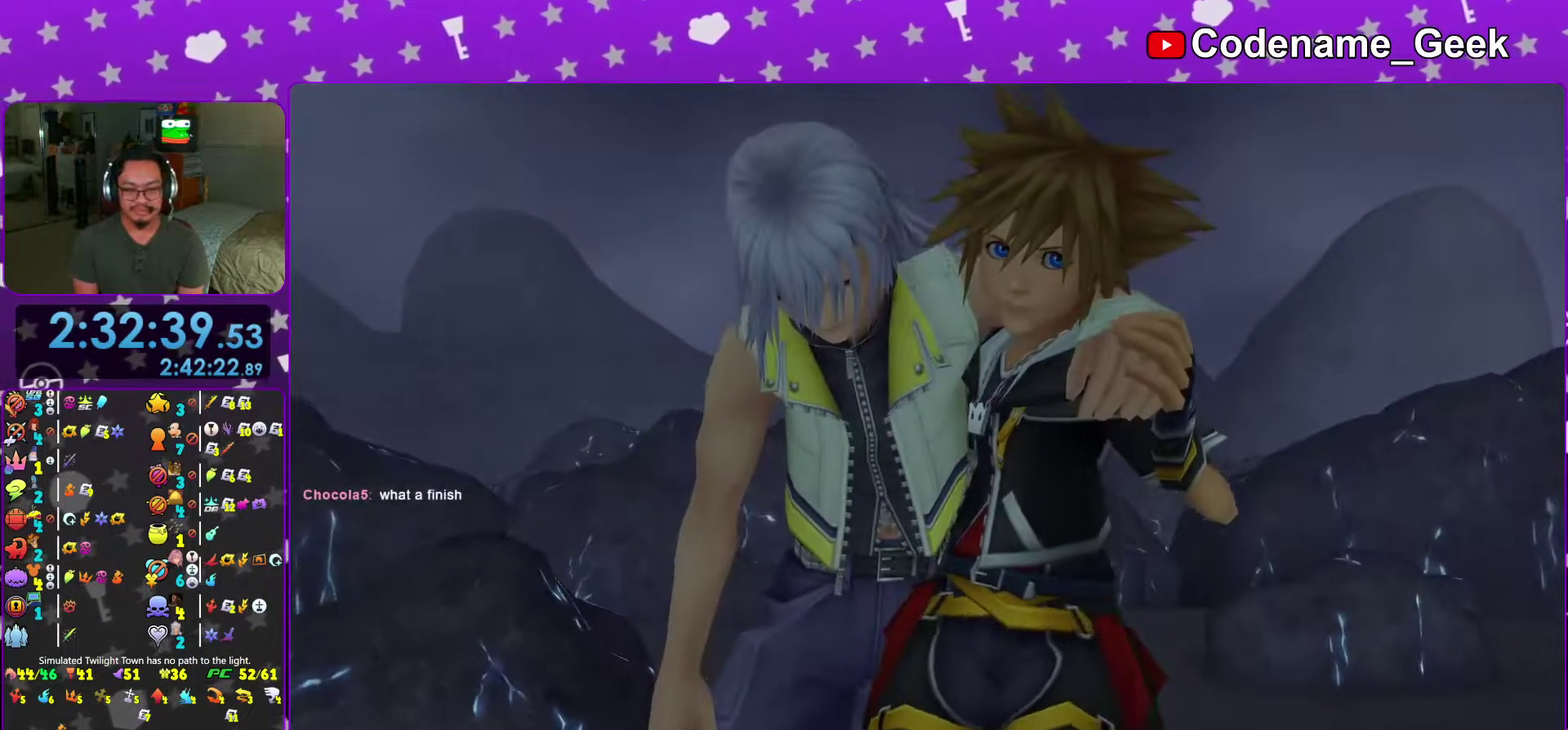
{"dt_ms": 600, "buttons": ["A"], "left_stick": "center", "right_stick": "center"}
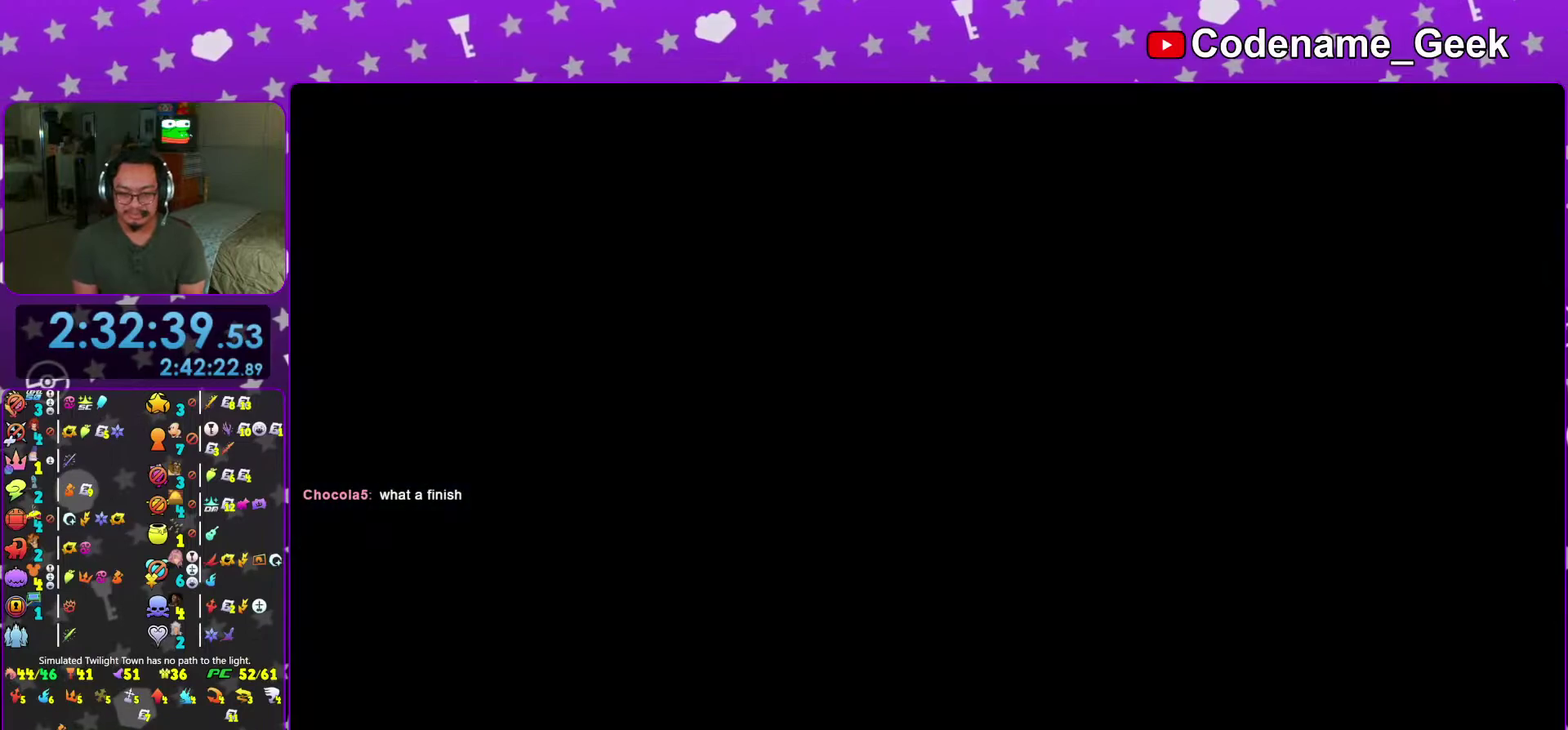
{"dt_ms": 401, "buttons": [], "left_stick": "center", "right_stick": "center"}
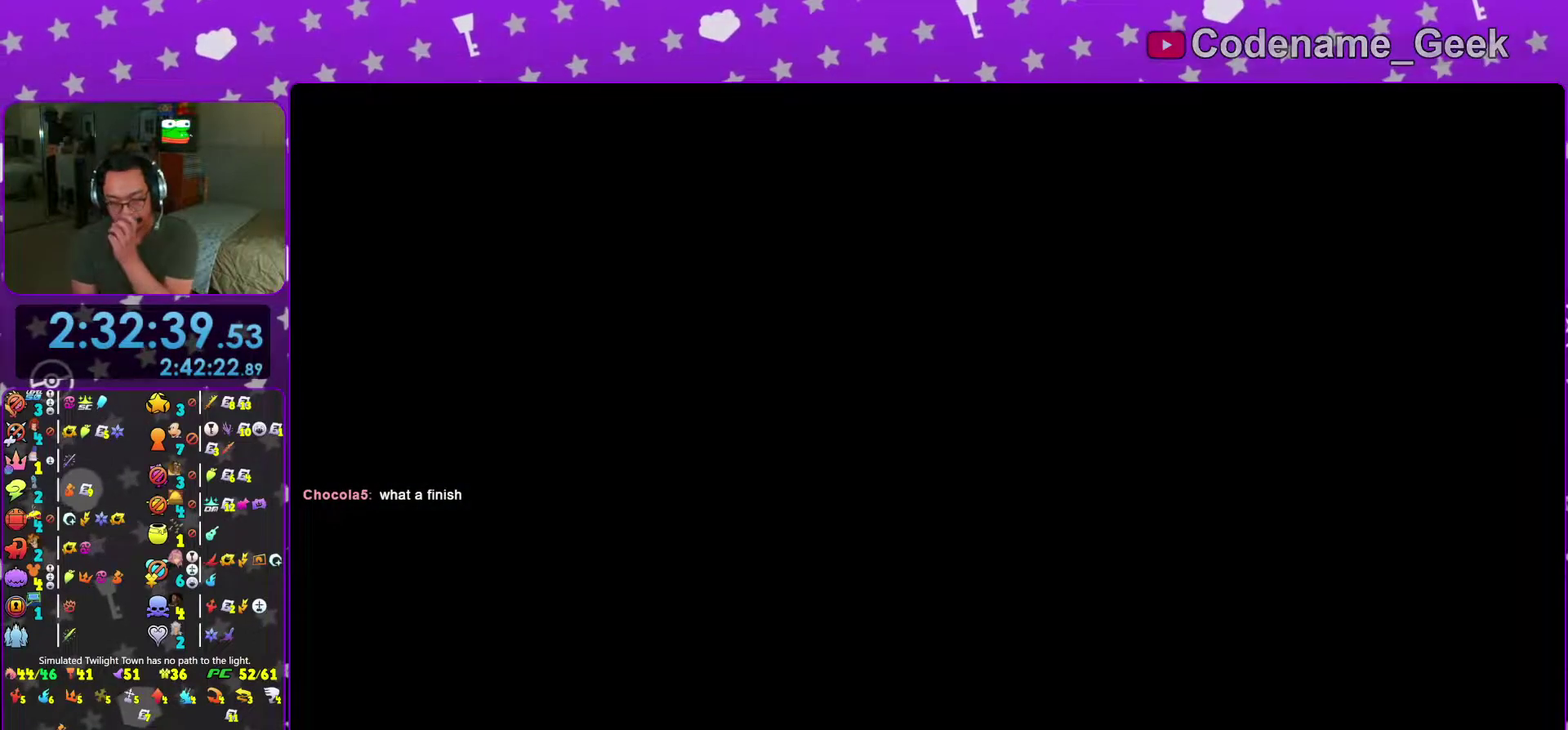
{"dt_ms": 500, "buttons": [], "left_stick": "center", "right_stick": "center"}
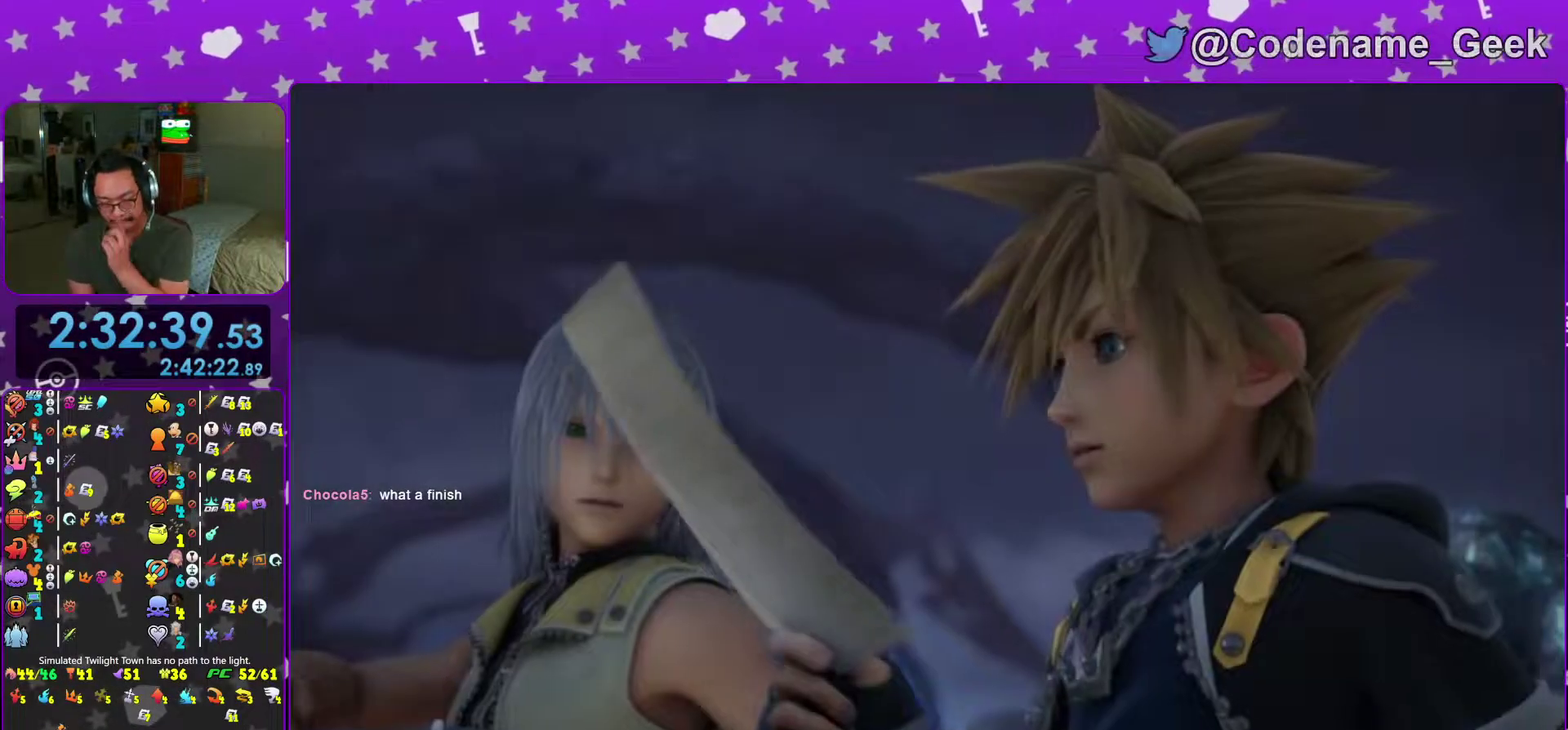
{"dt_ms": 300, "buttons": ["A"], "left_stick": "center", "right_stick": "center", "events": [[50, "A", "down"], [167, "A", "up"], [250, "A", "down"]]}
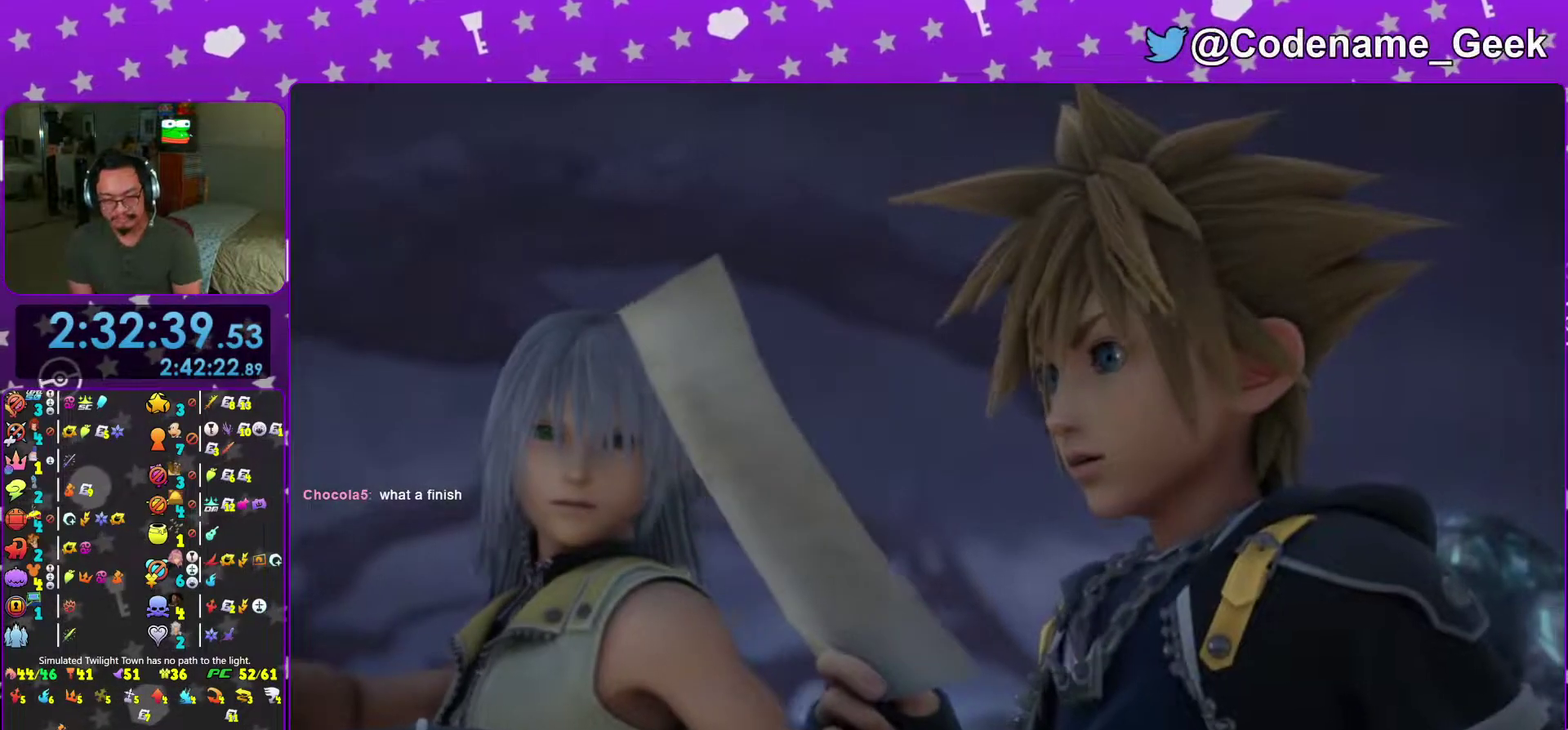
{"dt_ms": 701, "buttons": [], "left_stick": "center", "right_stick": "center", "events": [[67, "A", "up"]]}
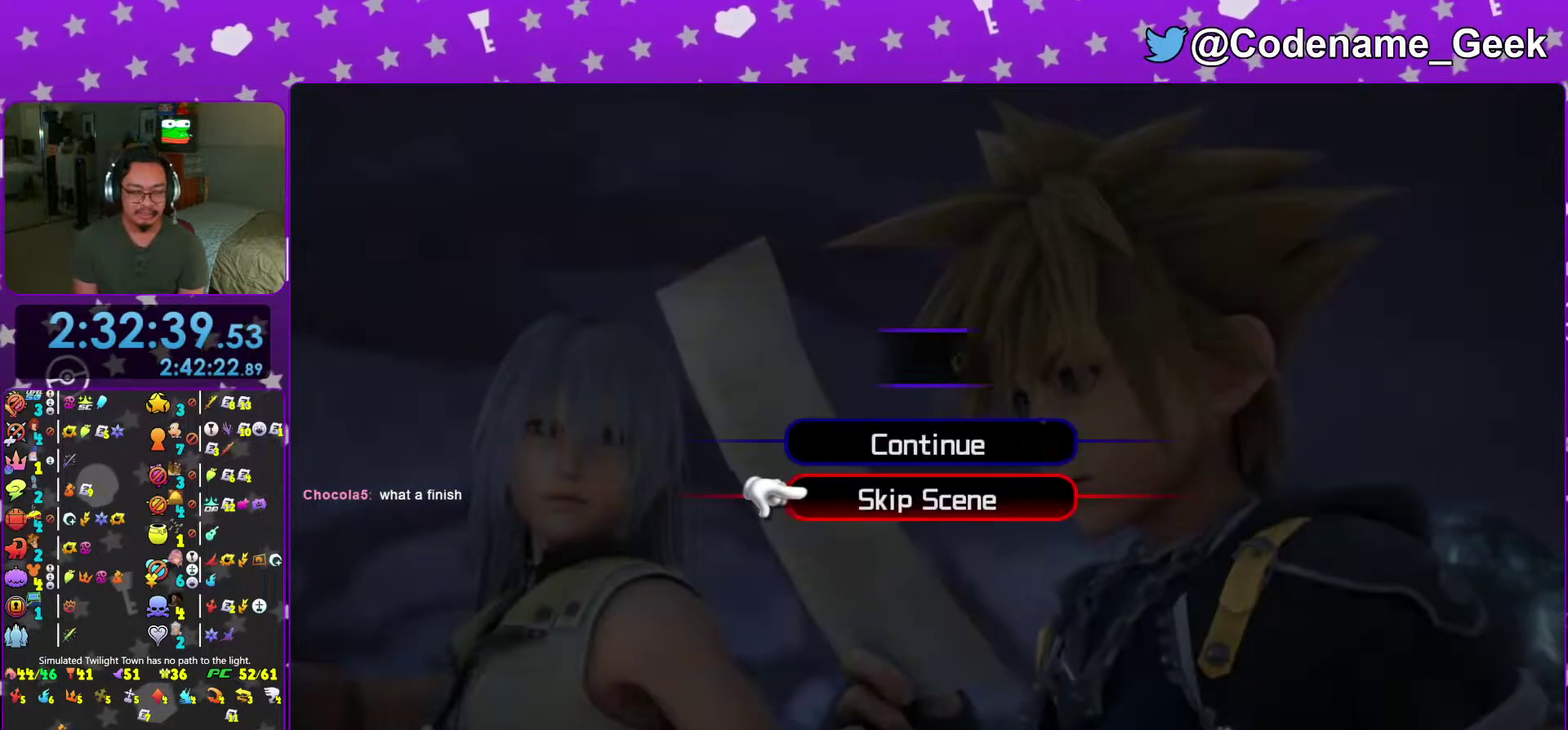
{"dt_ms": 400, "buttons": ["A", "B"], "left_stick": "center", "right_stick": "center", "events": [[117, "A", "down"], [184, "B", "down"], [217, "A", "up"], [284, "B", "up"], [350, "A", "down"], [350, "B", "down"]]}
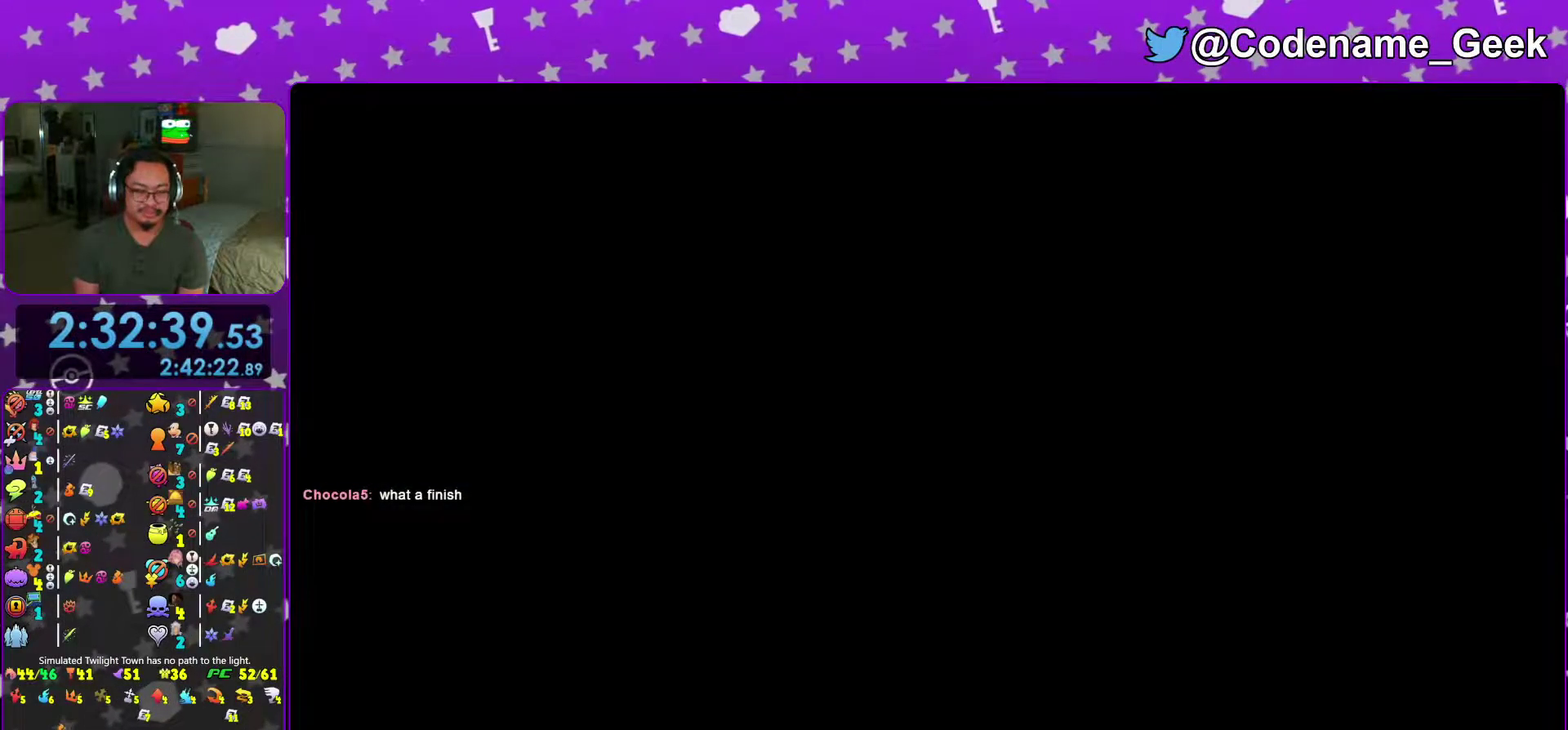
{"dt_ms": 601, "buttons": ["A", "B"], "left_stick": "center", "right_stick": "center", "events": [[151, "B", "up"], [468, "B", "down"]]}
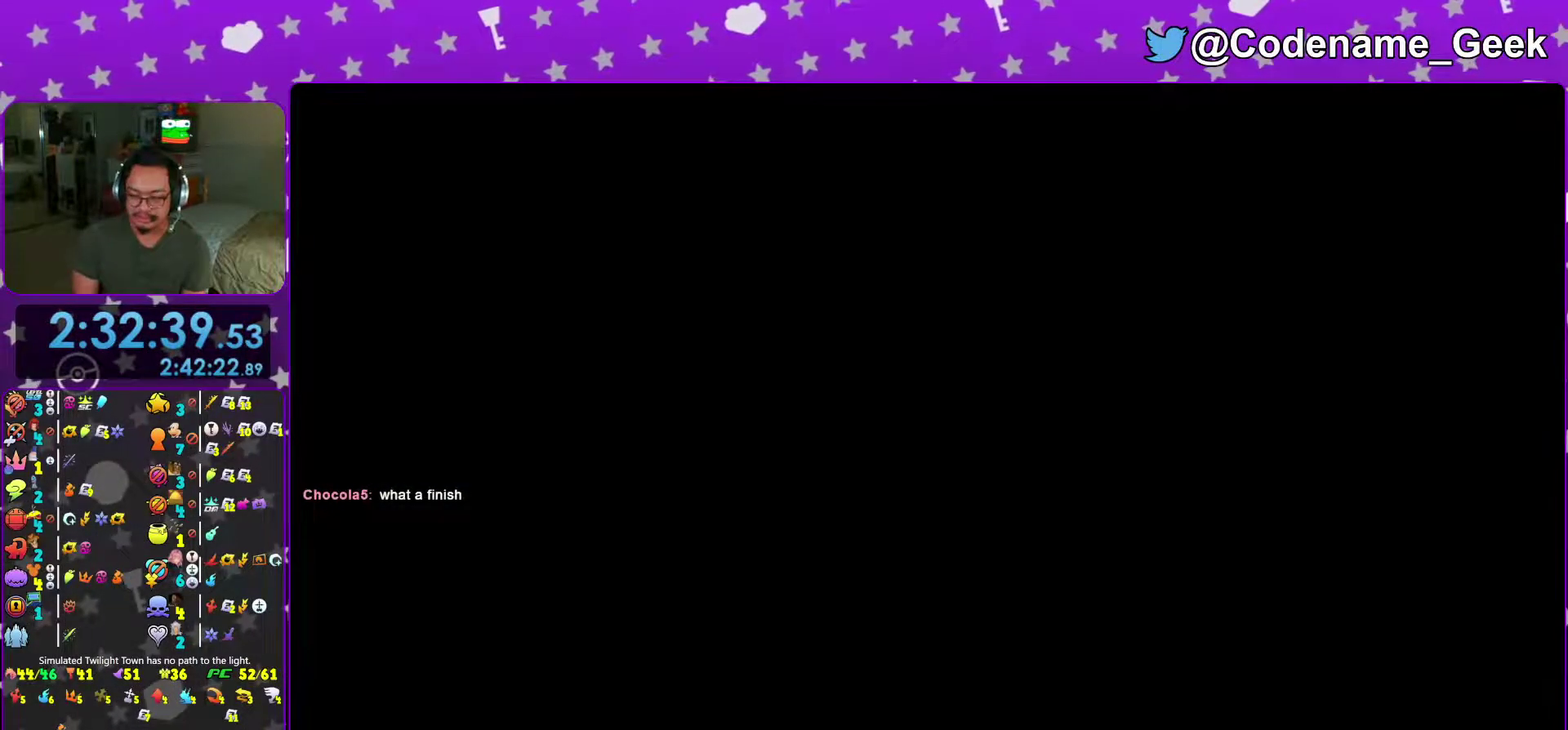
{"dt_ms": 400, "buttons": [], "left_stick": "center", "right_stick": "center", "events": [[83, "B", "up"], [250, "A", "up"]]}
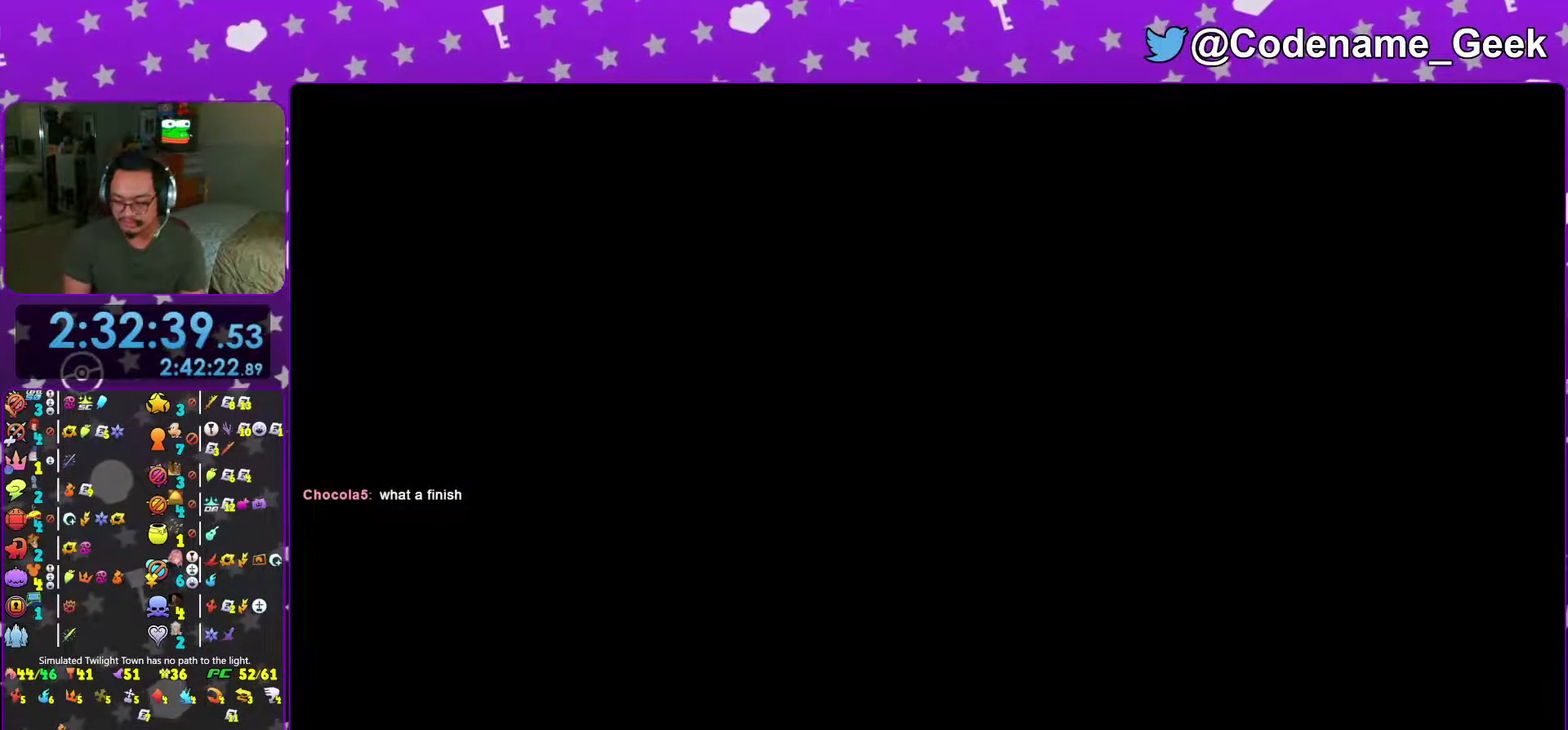
{"dt_ms": 601, "buttons": [], "left_stick": "center", "right_stick": "center"}
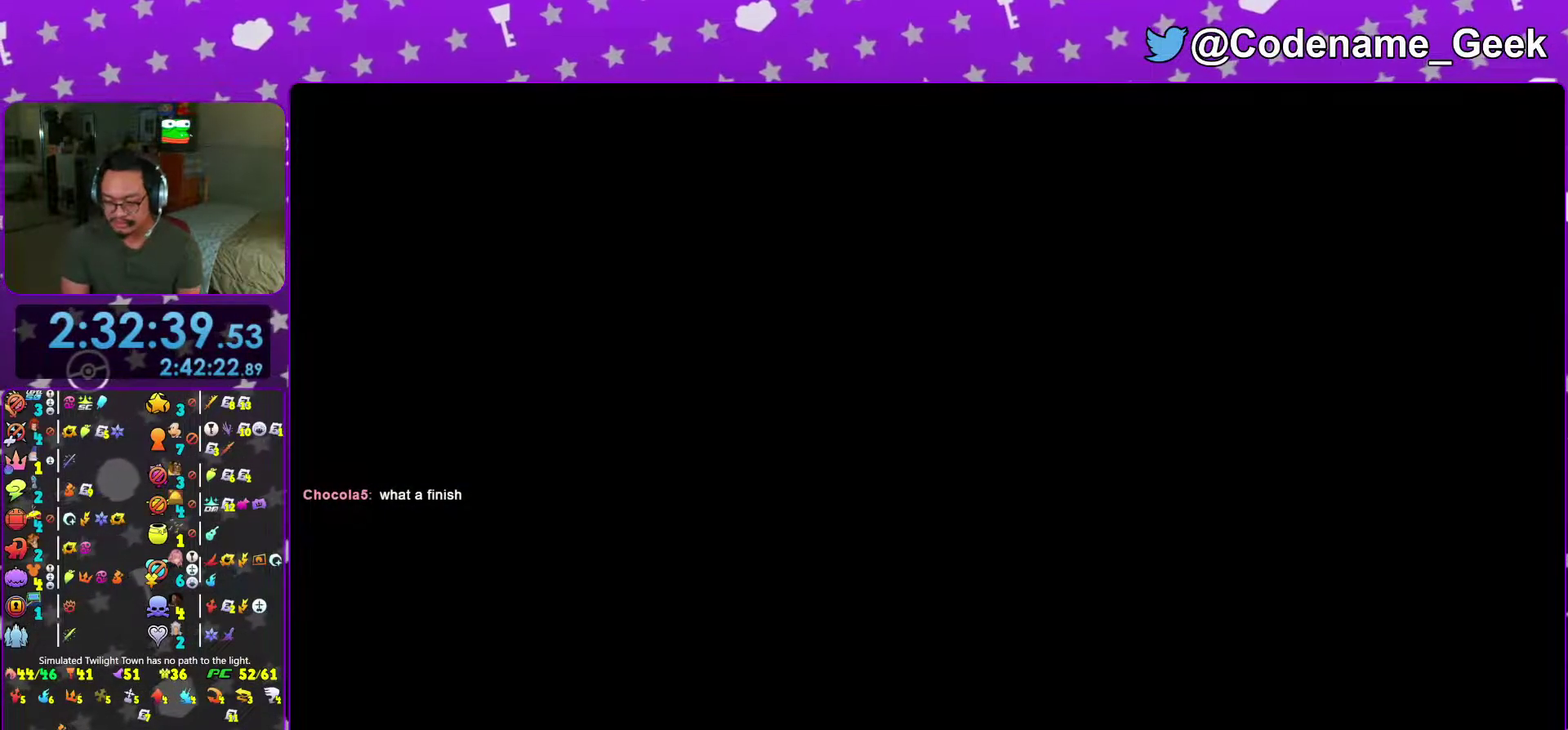
{"dt_ms": 300, "buttons": [], "left_stick": "center", "right_stick": "center"}
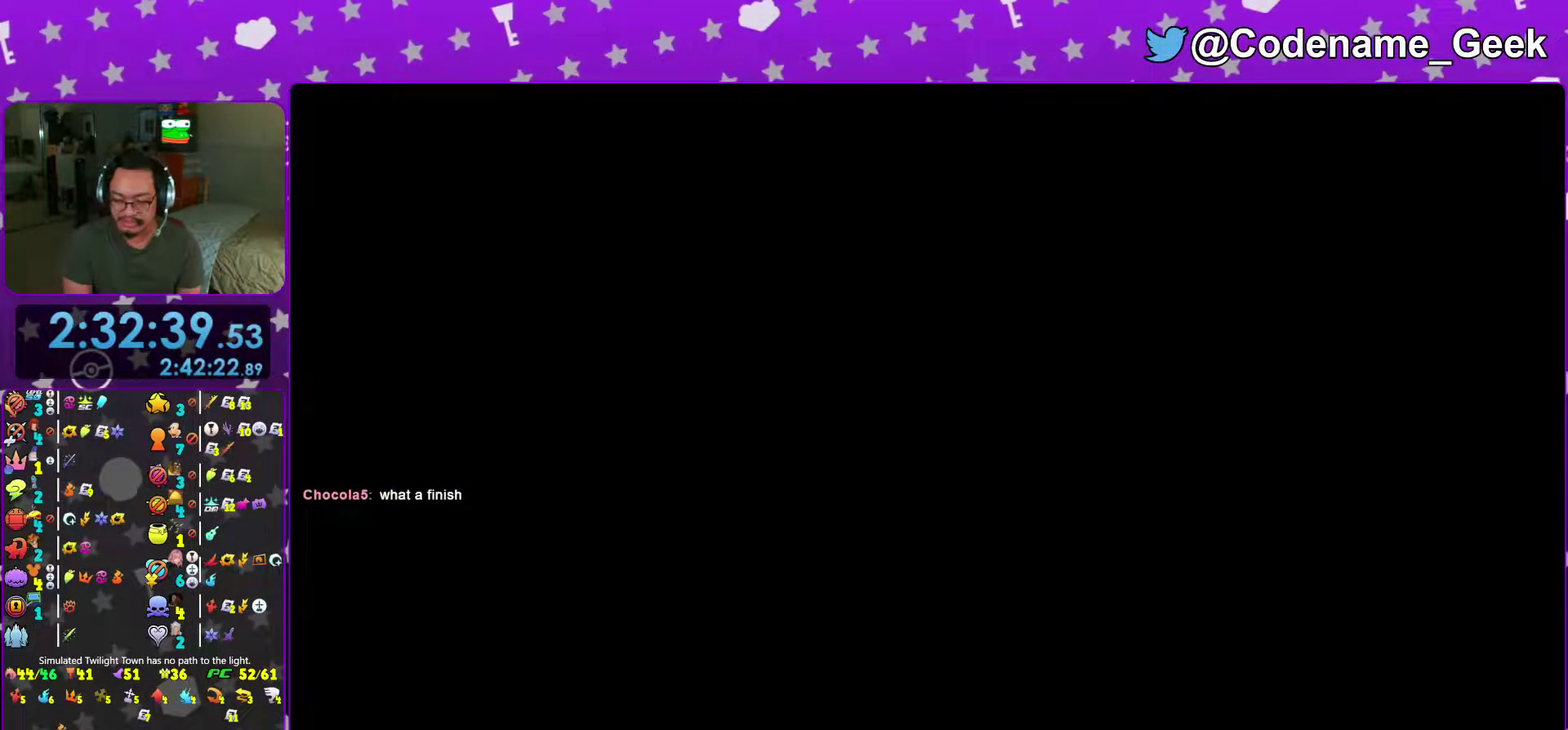
{"dt_ms": 701, "buttons": [], "left_stick": "center", "right_stick": "center", "events": []}
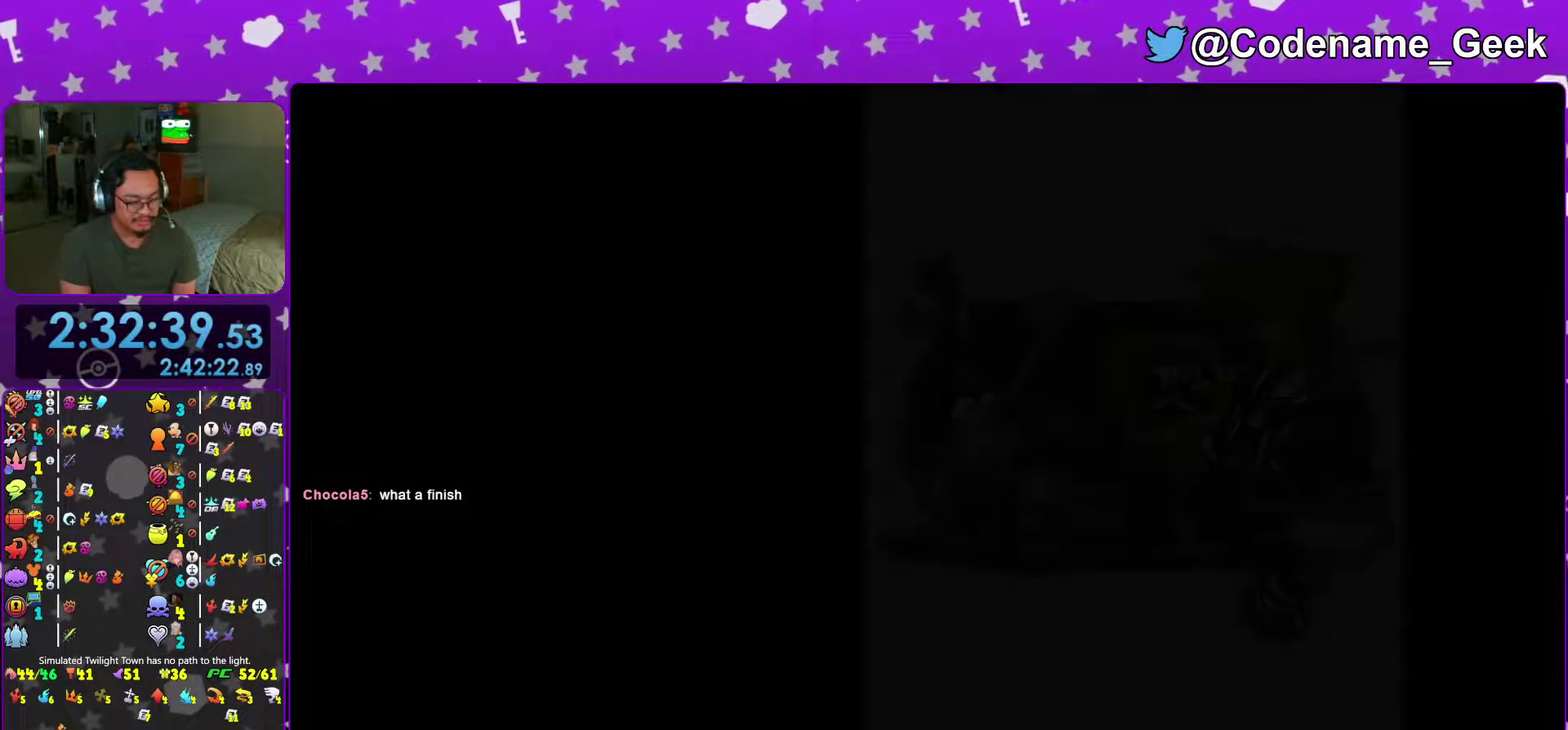
{"dt_ms": 300, "buttons": [], "left_stick": "center", "right_stick": "center"}
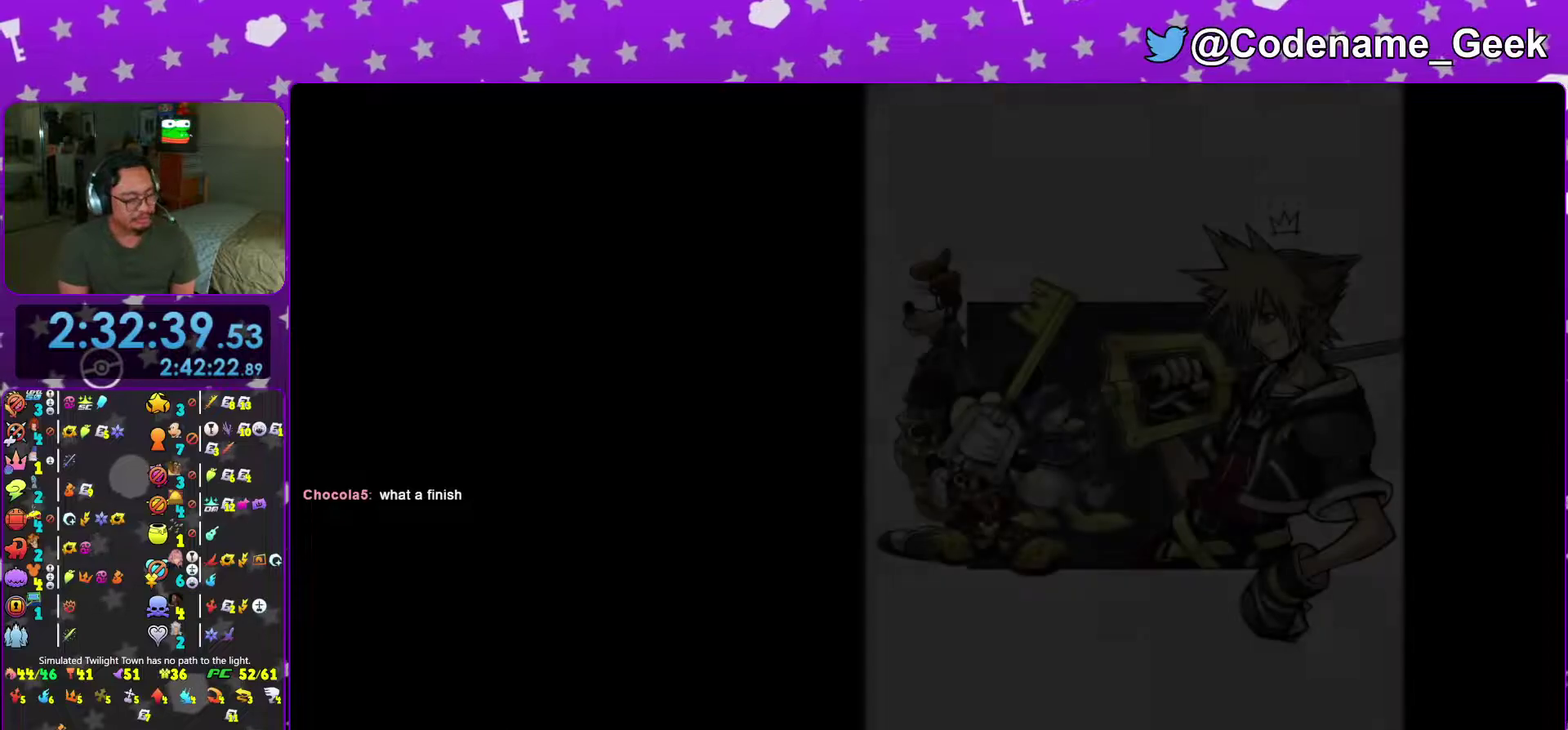
{"dt_ms": 701, "buttons": [], "left_stick": "center", "right_stick": "center"}
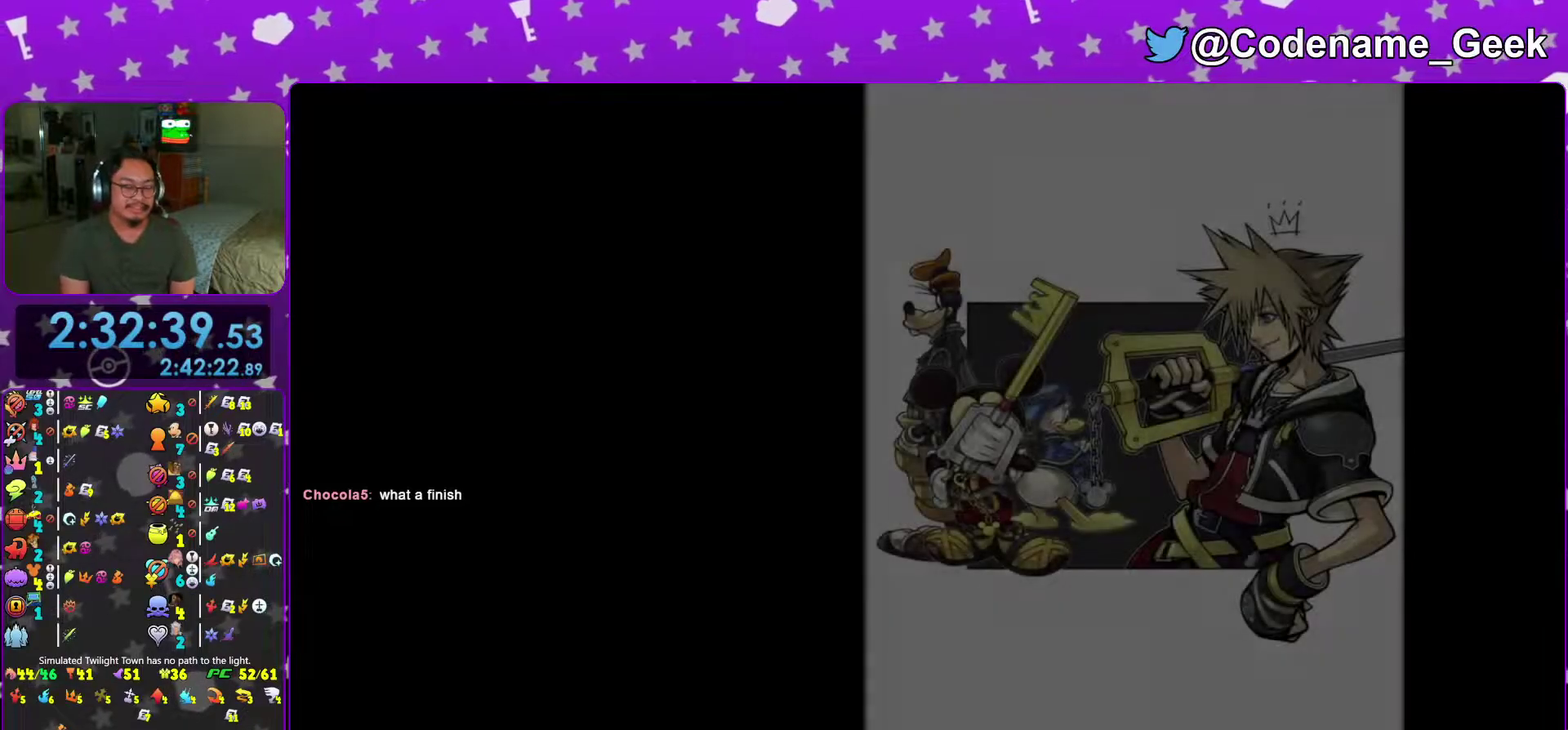
{"dt_ms": 300, "buttons": [], "left_stick": "center", "right_stick": "center", "events": []}
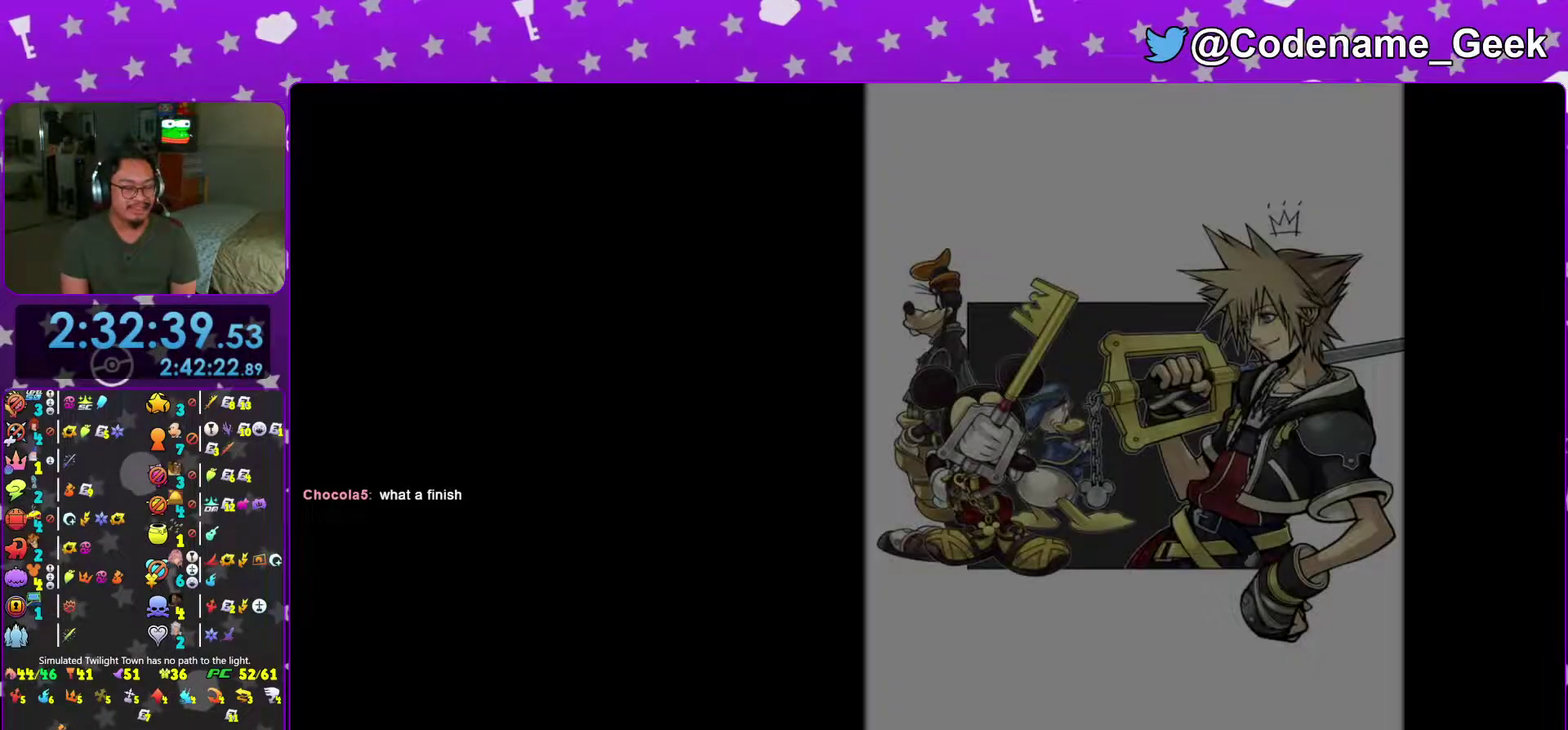
{"dt_ms": 701, "buttons": [], "left_stick": "center", "right_stick": "center", "events": []}
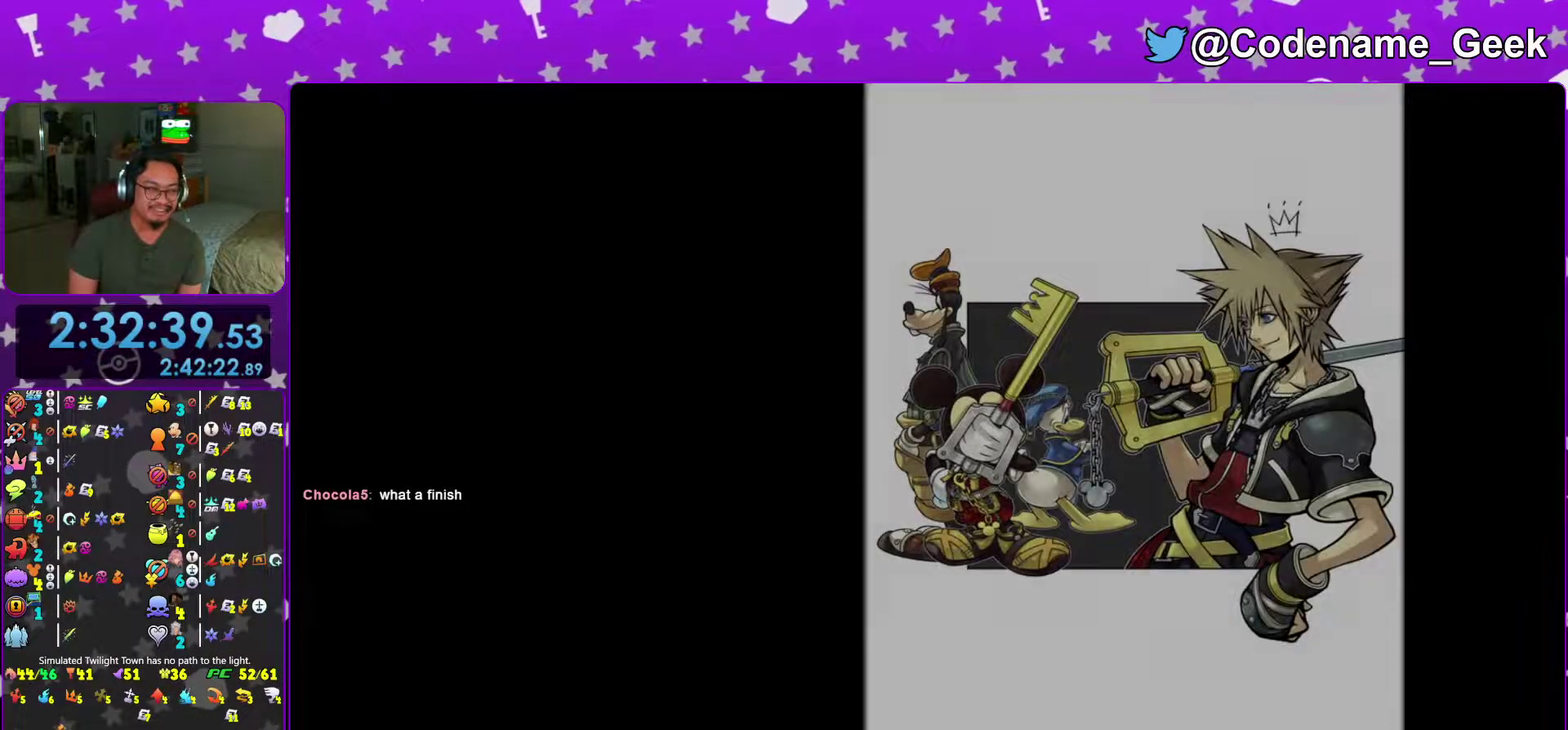
{"dt_ms": 300, "buttons": [], "left_stick": "center", "right_stick": "center", "events": []}
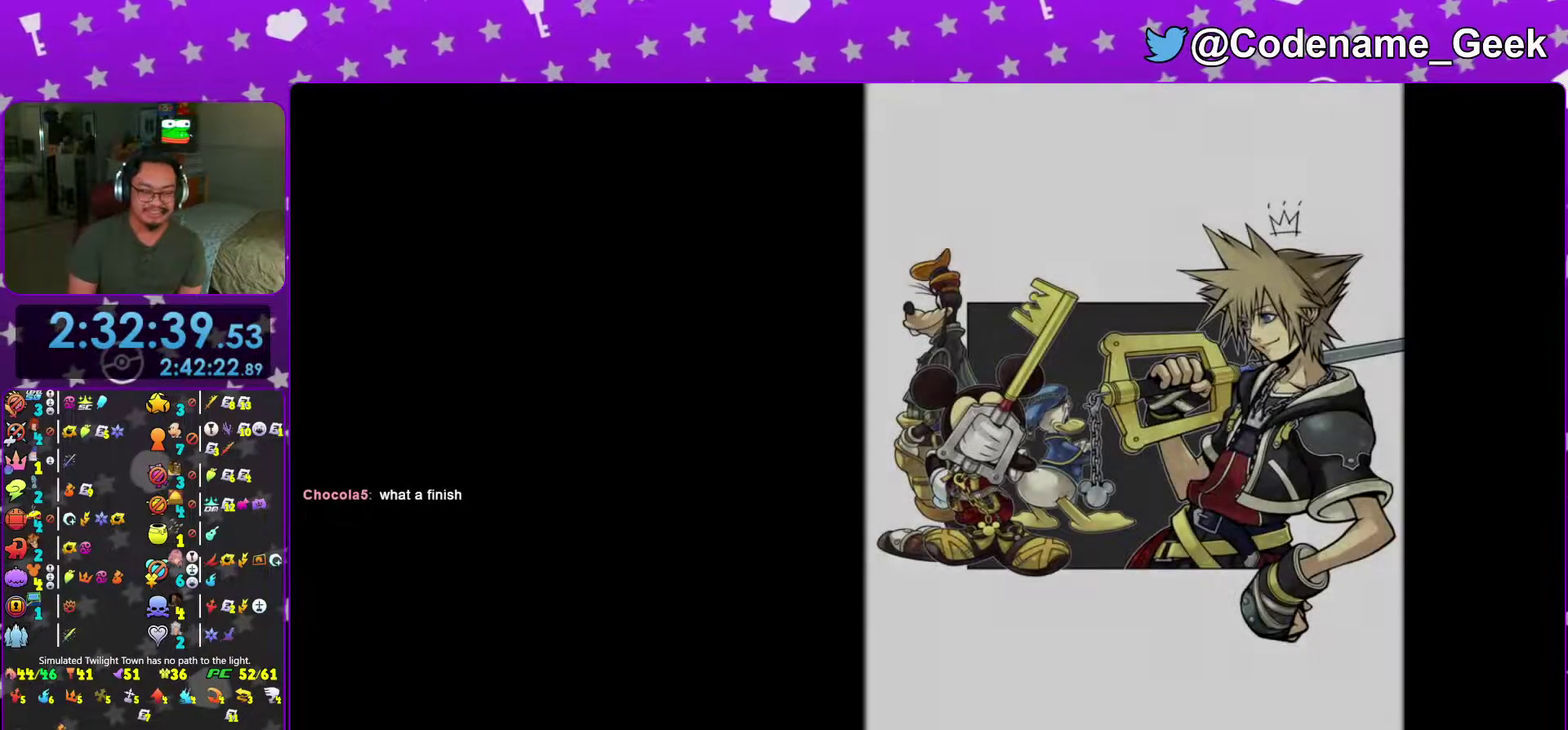
{"dt_ms": 701, "buttons": [], "left_stick": "center", "right_stick": "center", "events": []}